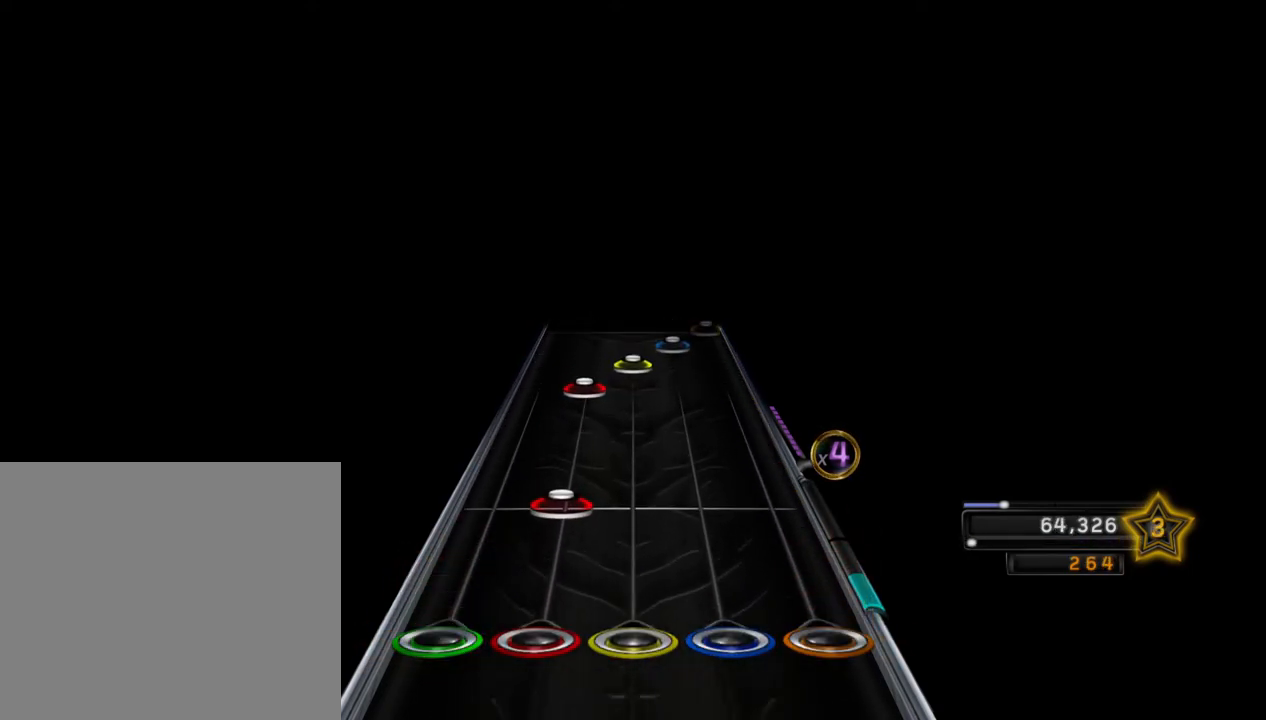
Gameplay with a controller (PlayStation layout); each line is a JSON object with the inputs held at the frame after it. "events" lists button and stick changes between this image and that frame as [ms after this image, input, new state], when the widget could be followed in between.
{"buttons": ["R2"], "left_stick": "center", "right_stick": "center", "events": [[83, "L1", "down"], [183, "L1", "up"], [317, "L1", "down"], [400, "R1", "down"], [433, "L1", "up"], [450, "R2", "down"], [500, "R1", "up"]]}
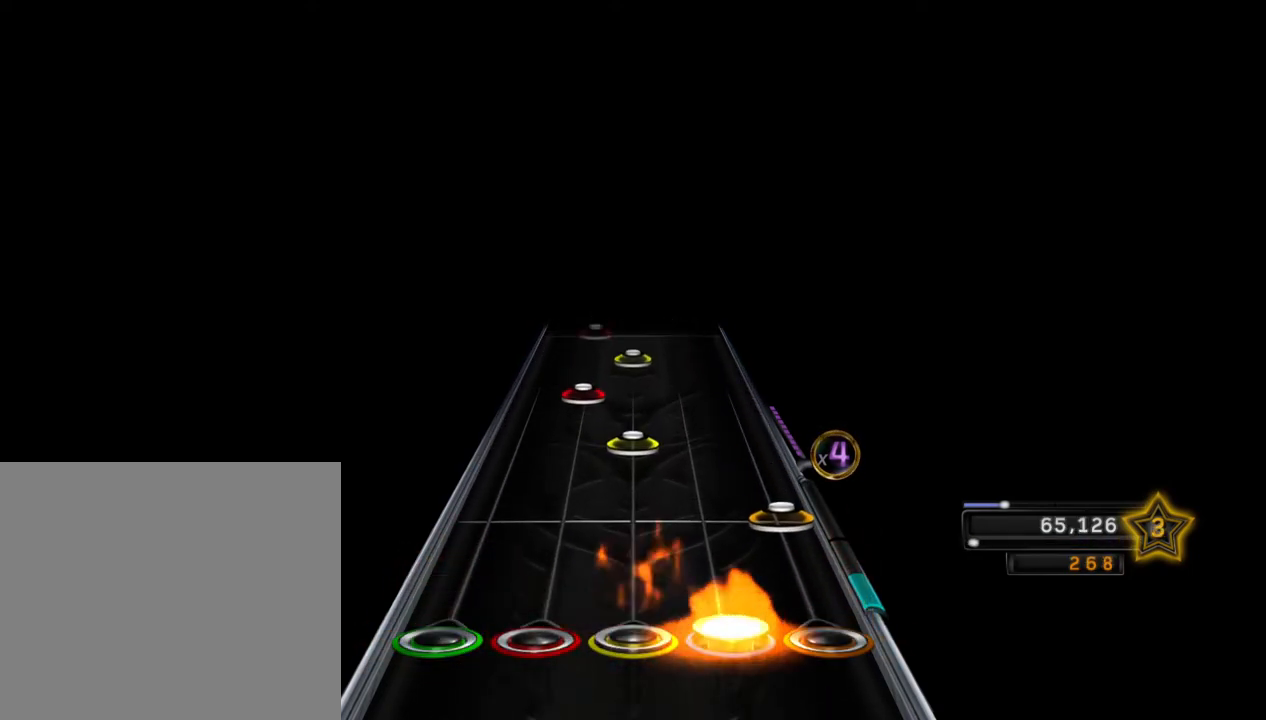
{"buttons": ["R1"], "left_stick": "center", "right_stick": "center", "events": [[33, "CROSS", "down"], [67, "R2", "up"], [133, "CROSS", "up"], [200, "R1", "down"], [283, "R1", "up"], [300, "L1", "down"], [417, "L1", "up"], [417, "R1", "down"]]}
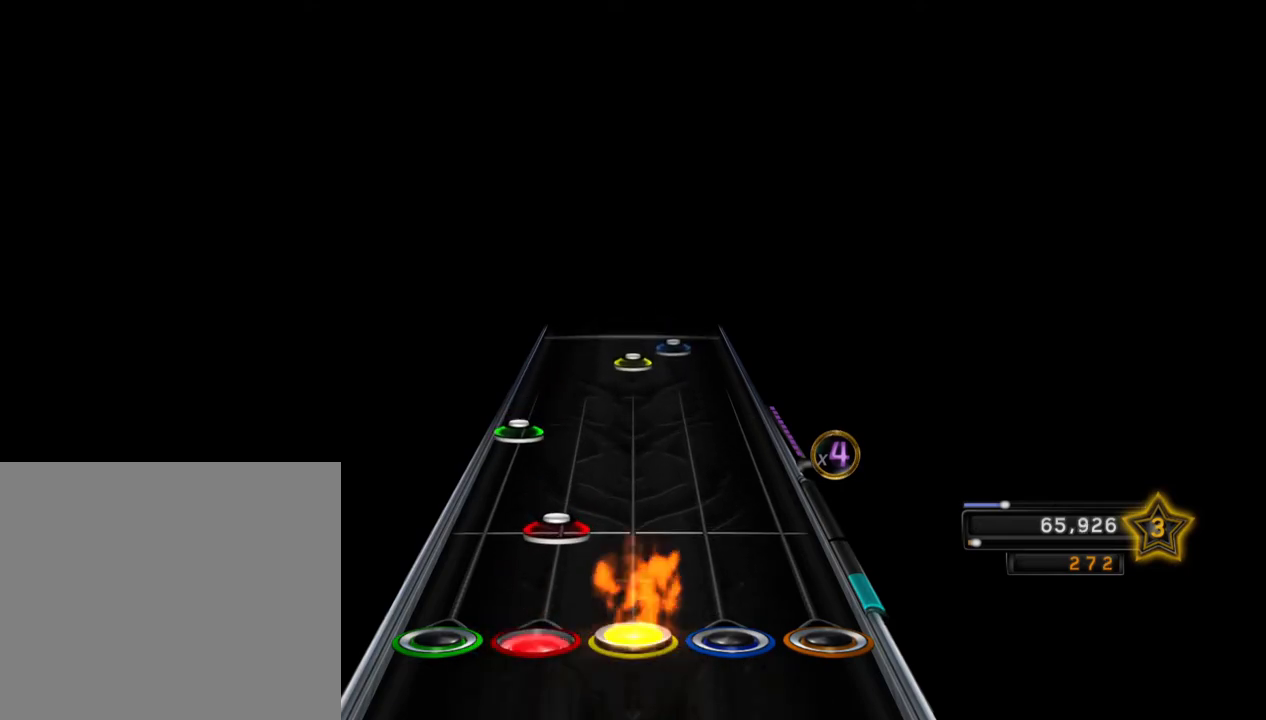
{"buttons": ["R1", "R2"], "left_stick": "center", "right_stick": "center", "events": [[17, "L1", "down"], [33, "R1", "up"], [133, "L1", "up"], [217, "L2", "down"], [367, "L2", "up"], [417, "R1", "down"], [483, "R2", "down"]]}
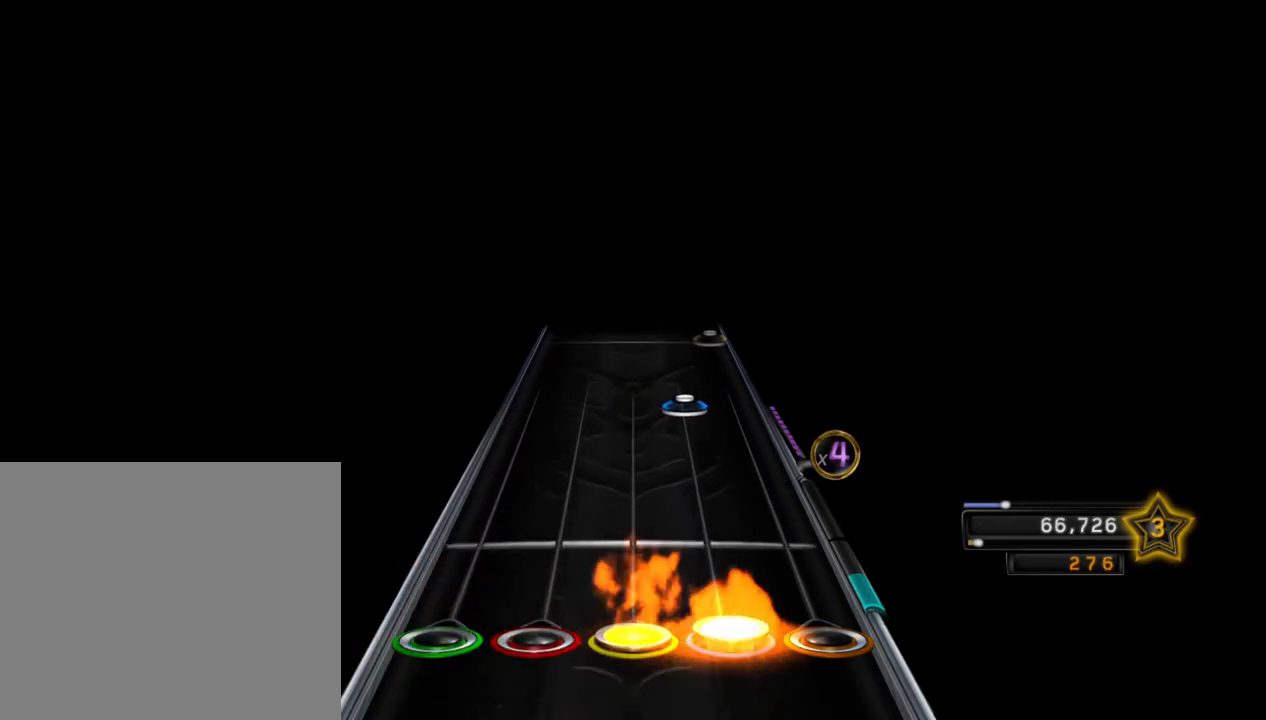
{"buttons": [], "left_stick": "center", "right_stick": "center", "events": [[17, "R1", "up"], [150, "R2", "up"], [267, "R2", "down"], [400, "R2", "up"]]}
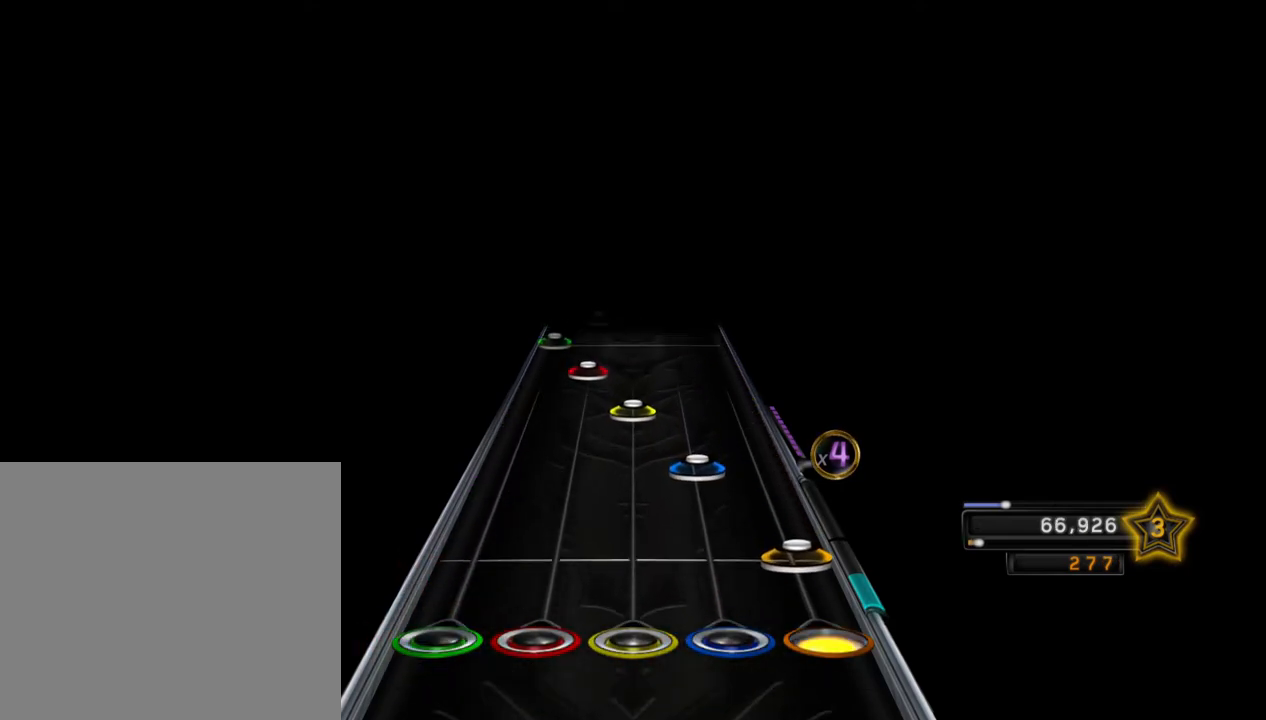
{"buttons": [], "left_stick": "center", "right_stick": "center", "events": [[17, "CROSS", "down"], [100, "CROSS", "up"], [133, "R2", "down"], [250, "R1", "down"], [283, "R2", "up"], [333, "R1", "up"], [383, "L1", "down"], [483, "L1", "up"]]}
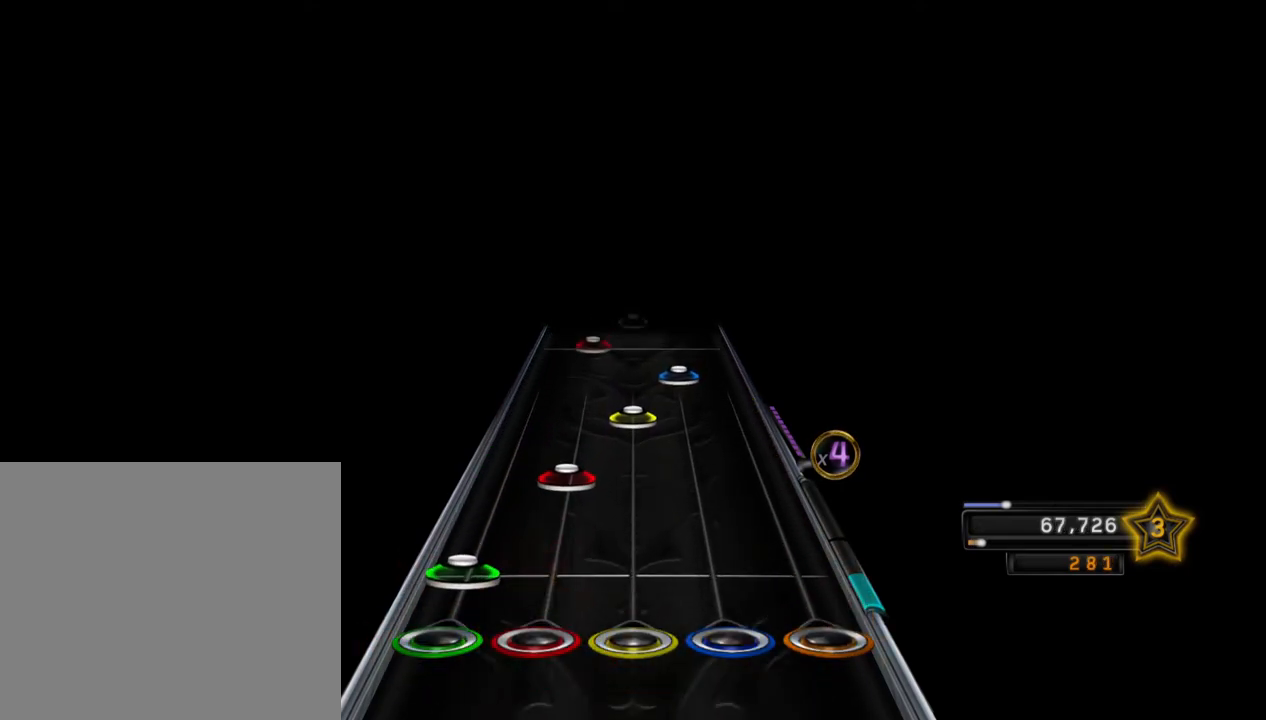
{"buttons": ["L1", "R2"], "left_stick": "center", "right_stick": "center", "events": [[17, "L2", "down"], [150, "L1", "down"], [233, "L2", "up"], [283, "L1", "up"], [283, "R1", "down"], [350, "R2", "down"], [400, "R1", "up"], [500, "L1", "down"]]}
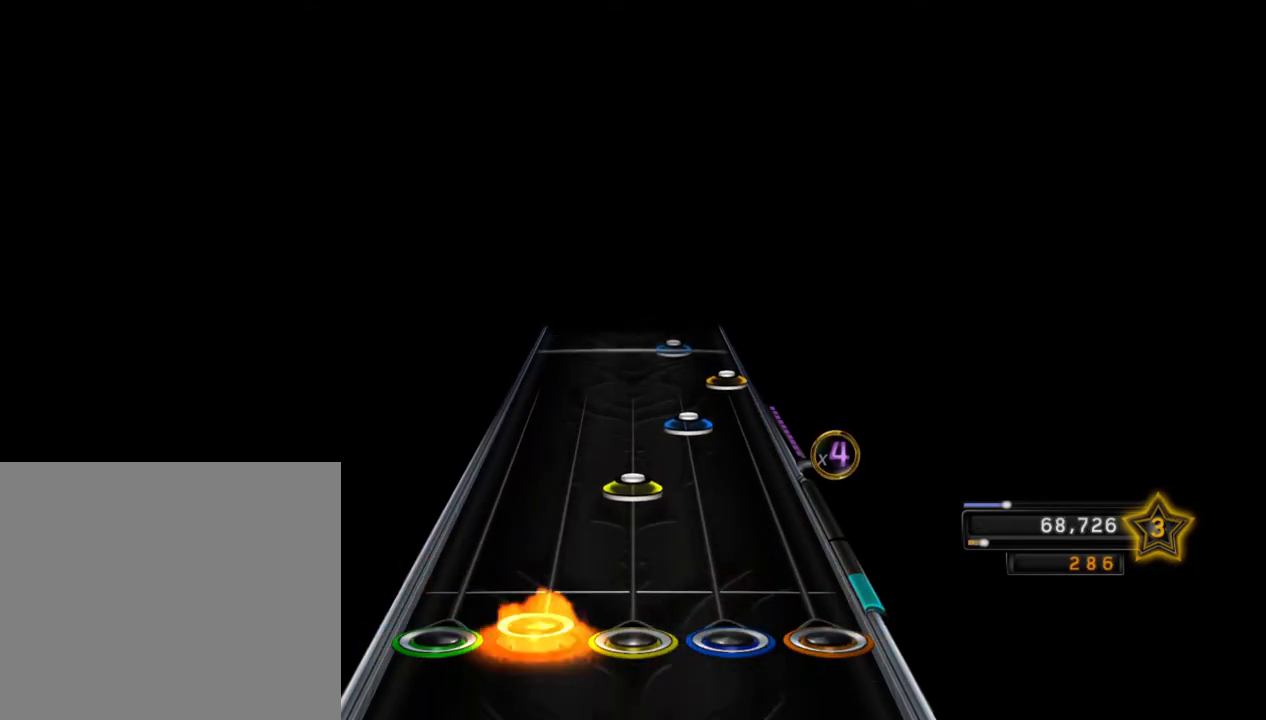
{"buttons": ["R2"], "left_stick": "center", "right_stick": "center", "events": [[17, "R2", "up"], [117, "L1", "up"], [117, "R1", "down"], [167, "R2", "down"], [233, "R1", "up"], [317, "CROSS", "down"], [333, "R2", "up"], [417, "CROSS", "up"], [450, "R2", "down"]]}
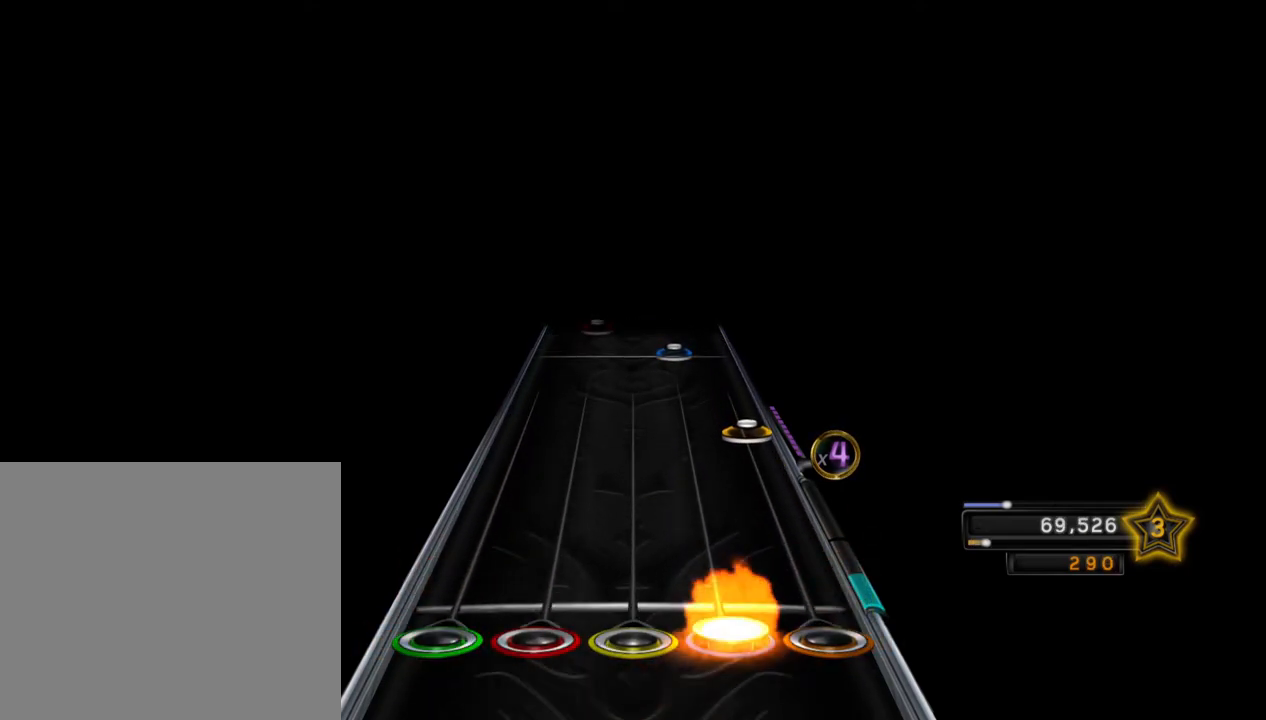
{"buttons": ["R2"], "left_stick": "center", "right_stick": "center", "events": [[117, "R2", "up"], [217, "CROSS", "down"], [300, "CROSS", "up"], [483, "R2", "down"]]}
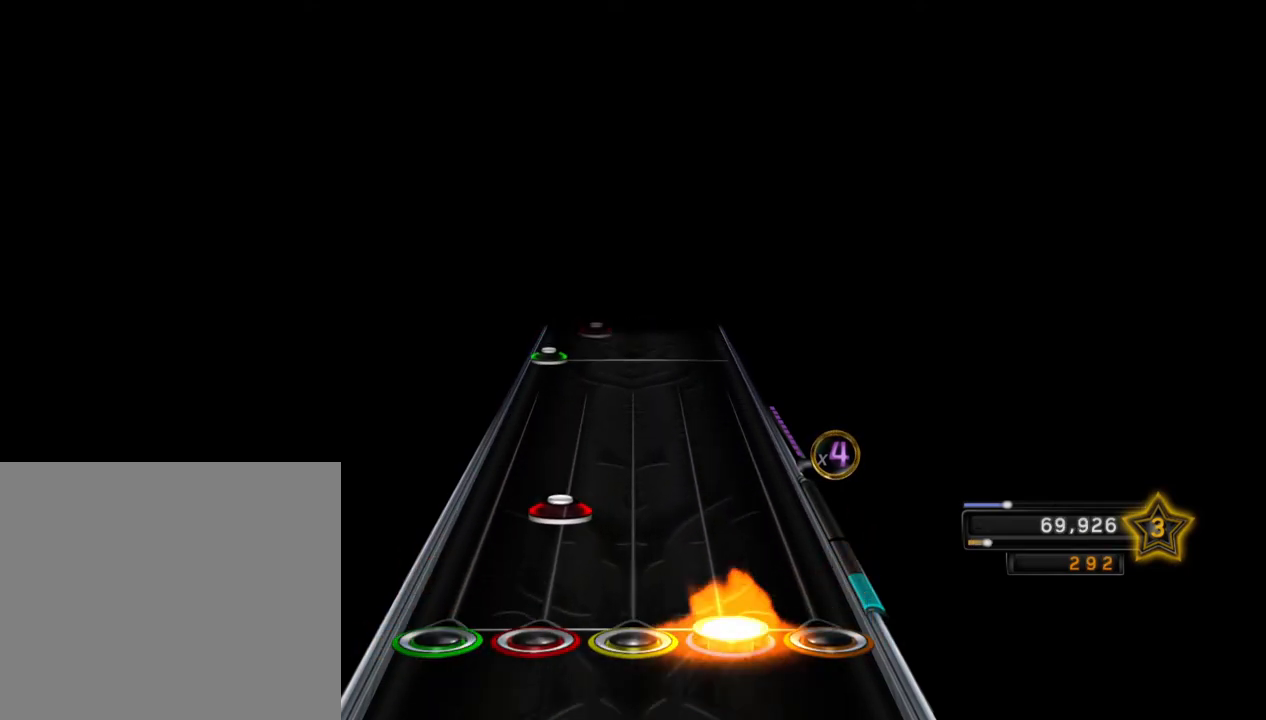
{"buttons": ["L2"], "left_stick": "center", "right_stick": "center", "events": [[100, "L1", "down"], [100, "R2", "up"], [250, "L1", "up"], [467, "L2", "down"]]}
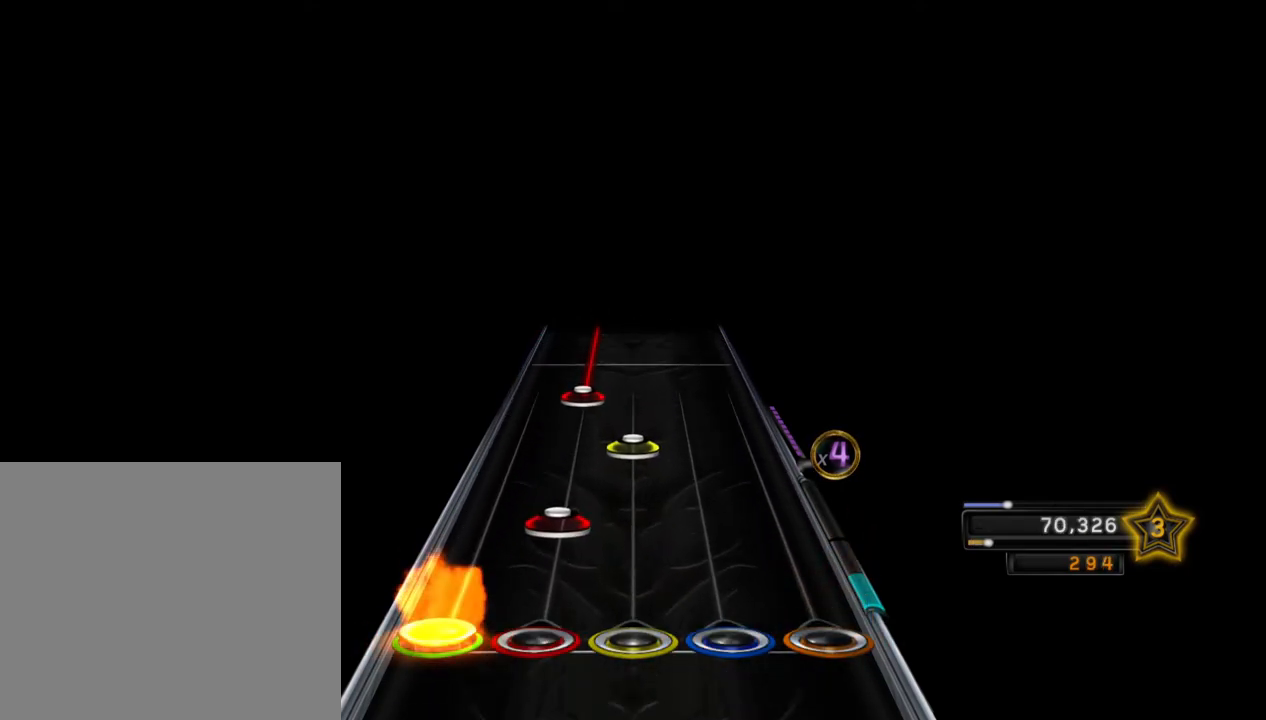
{"buttons": ["L1"], "left_stick": "center", "right_stick": "center", "events": [[50, "L1", "down"], [150, "L2", "up"], [167, "R1", "down"], [183, "L1", "up"], [267, "L1", "down"], [267, "R1", "up"]]}
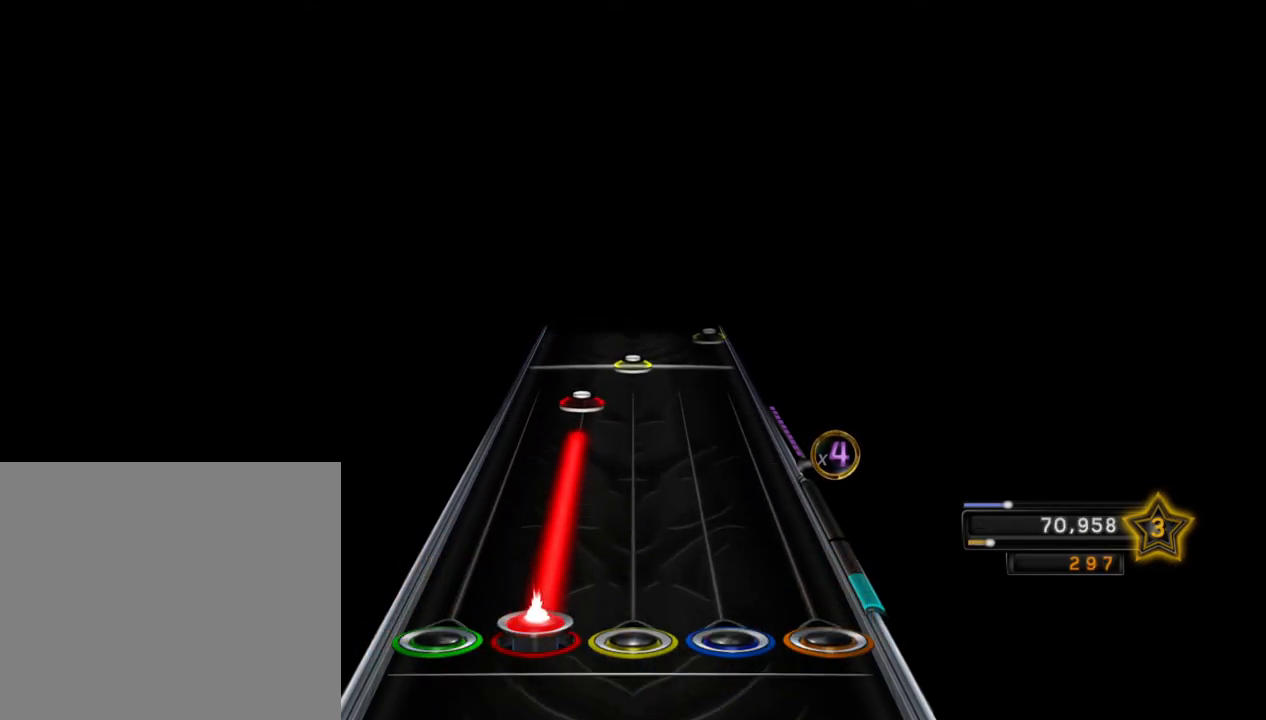
{"buttons": ["CROSS"], "left_stick": "center", "right_stick": "center", "events": [[183, "L1", "up"], [283, "L1", "down"], [367, "R1", "down"], [417, "L1", "up"], [483, "CROSS", "down"], [483, "R1", "up"]]}
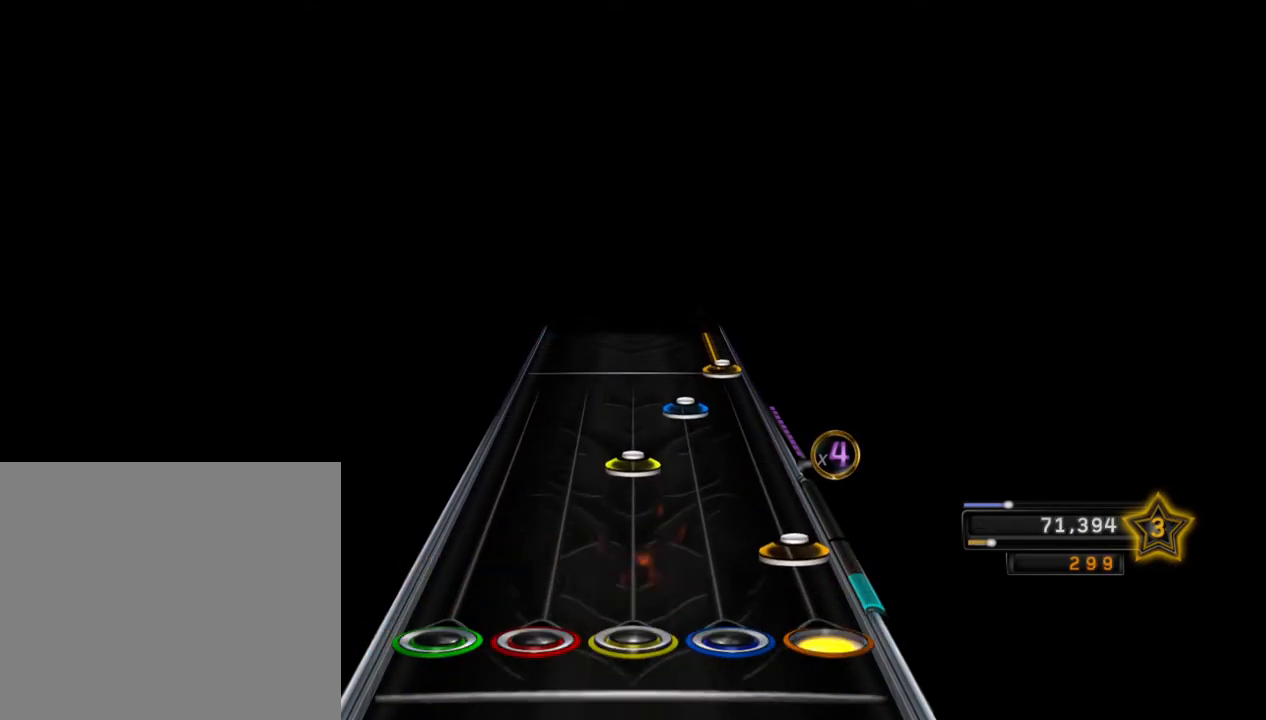
{"buttons": ["CROSS"], "left_stick": "center", "right_stick": "center", "events": [[67, "CROSS", "up"], [133, "R1", "down"], [283, "R2", "down"], [317, "R1", "up"], [400, "CROSS", "down"], [450, "R2", "up"]]}
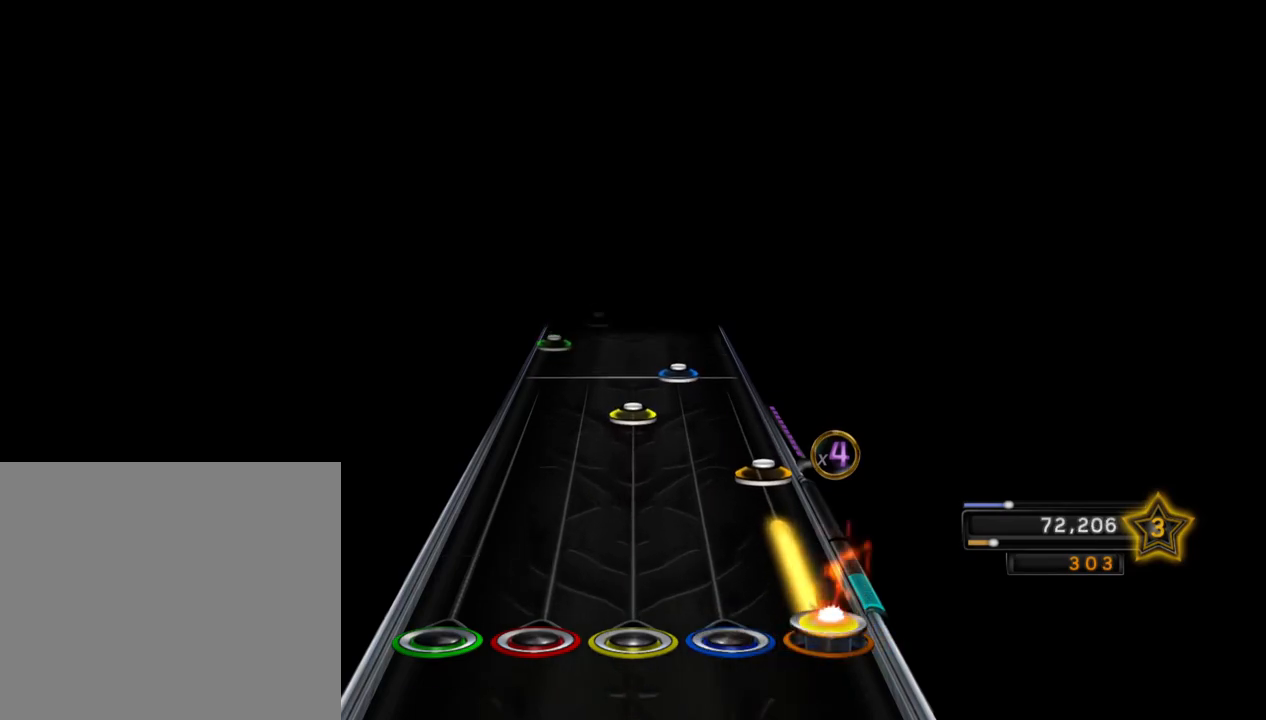
{"buttons": ["R2"], "left_stick": "center", "right_stick": "center", "events": [[83, "CROSS", "up"], [150, "CROSS", "down"], [233, "CROSS", "up"], [317, "R1", "down"], [400, "R2", "down"], [450, "R1", "up"]]}
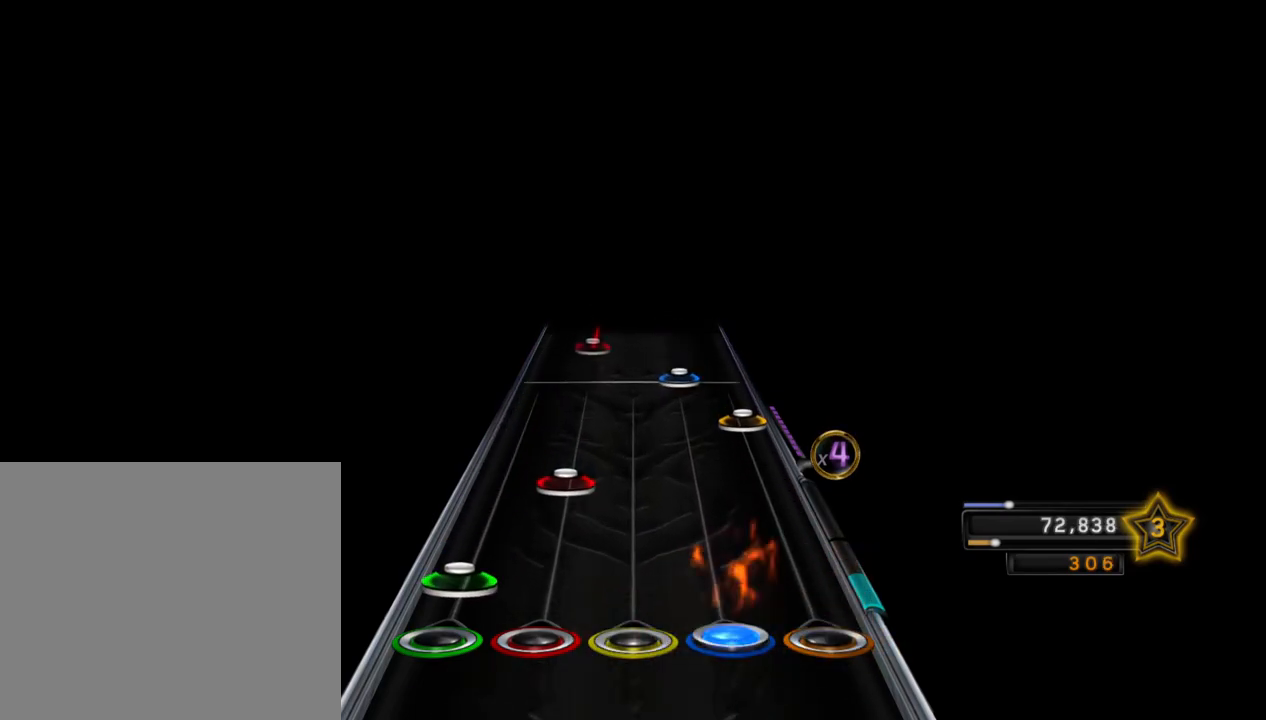
{"buttons": ["L1"], "left_stick": "center", "right_stick": "center", "events": [[50, "L2", "down"], [67, "R2", "up"], [150, "L1", "down"], [217, "L2", "up"], [233, "CROSS", "down"], [300, "L1", "up"], [317, "CROSS", "up"], [367, "R2", "down"], [483, "L1", "down"], [500, "R2", "up"]]}
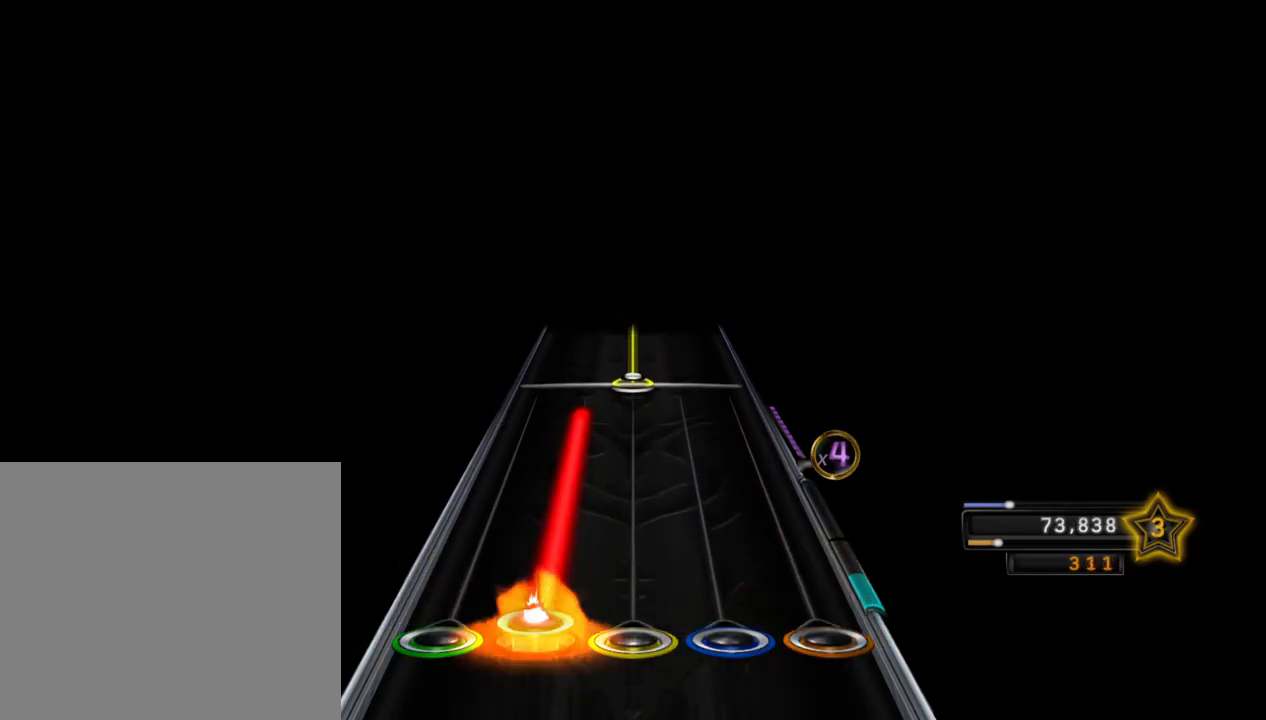
{"buttons": ["R1"], "left_stick": "center", "right_stick": "center", "events": [[317, "L1", "up"], [333, "R1", "down"]]}
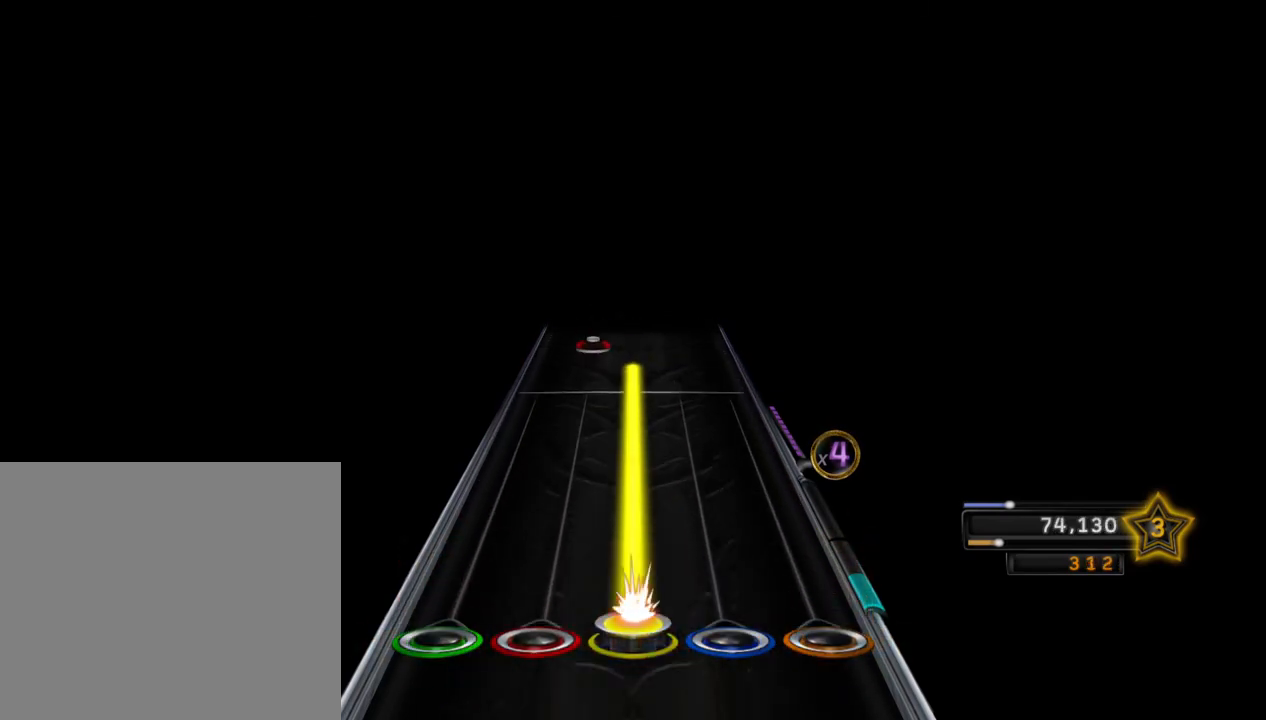
{"buttons": ["L1"], "left_stick": "center", "right_stick": "center", "events": [[350, "R1", "up"], [467, "L1", "down"]]}
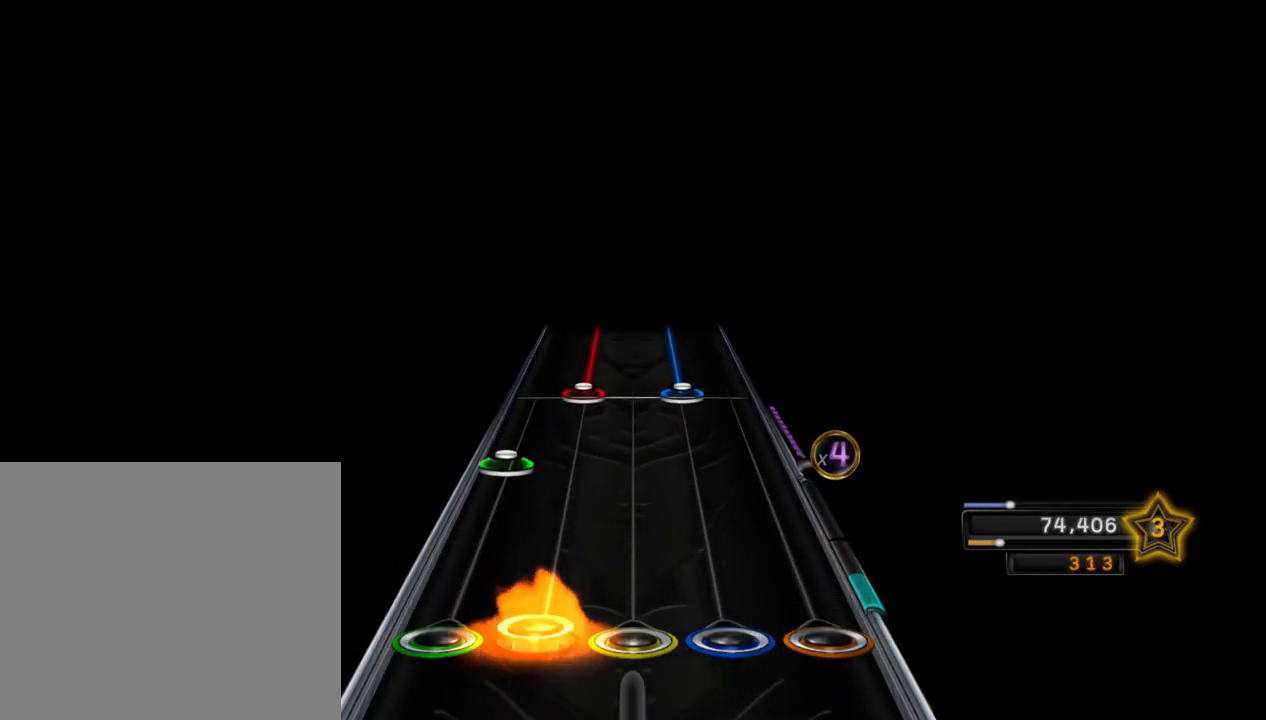
{"buttons": ["L1", "R2"], "left_stick": "center", "right_stick": "center", "events": [[67, "L1", "up"], [117, "L2", "down"], [250, "L2", "up"], [300, "L1", "down"], [300, "R2", "down"]]}
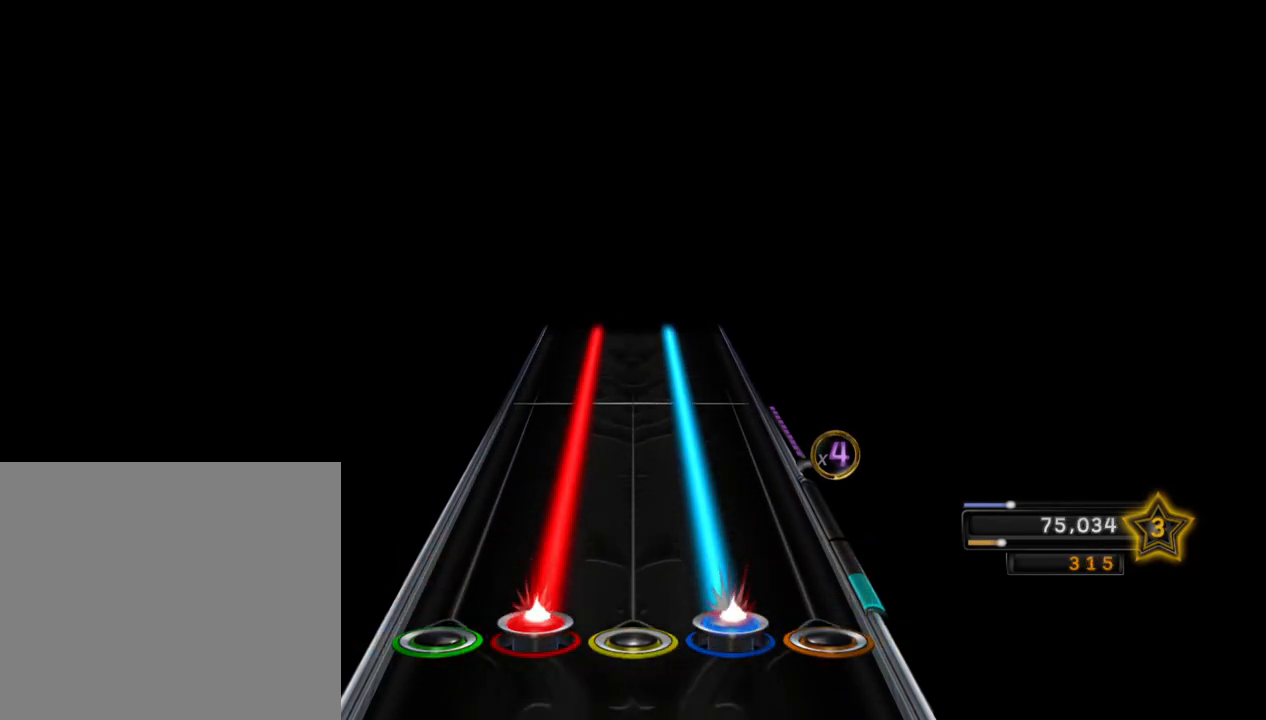
{"buttons": ["L1", "R2"], "left_stick": "center", "right_stick": "center", "events": [[33, "right_stick", "right"], [133, "right_stick", "center"], [200, "right_stick", "right"], [267, "right_stick", "center"], [350, "right_stick", "right"], [450, "right_stick", "center"]]}
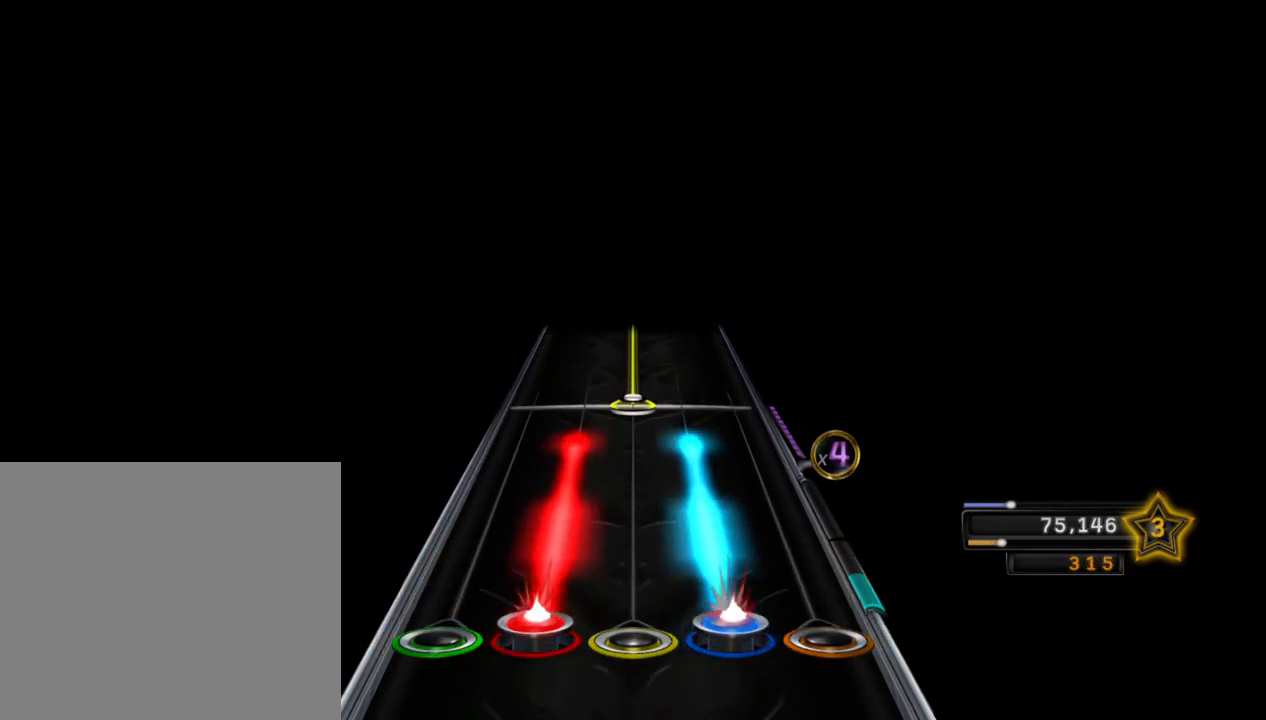
{"buttons": ["R1"], "left_stick": "center", "right_stick": "right", "events": [[17, "right_stick", "right"], [200, "L1", "up"], [200, "R2", "up"], [200, "right_stick", "center"], [267, "R1", "down"], [367, "right_stick", "right"]]}
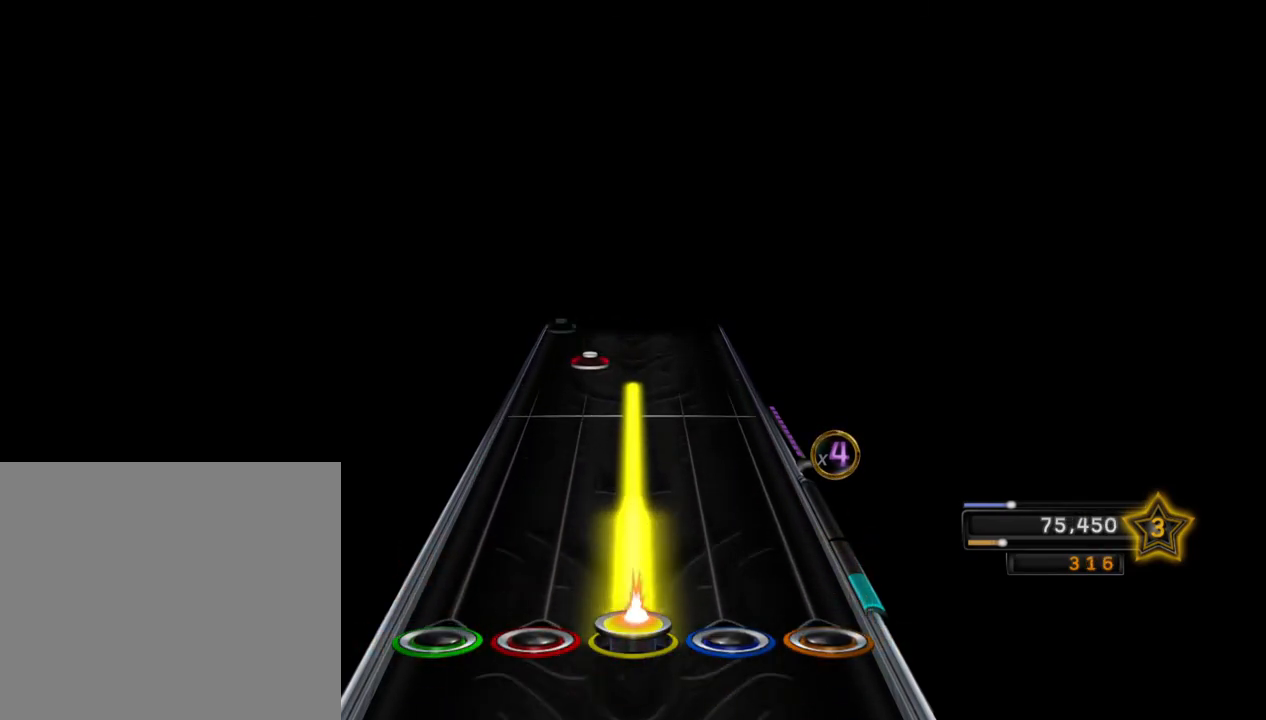
{"buttons": ["L1"], "left_stick": "center", "right_stick": "center", "events": [[117, "right_stick", "center"], [217, "right_stick", "right"], [350, "R1", "up"], [350, "right_stick", "center"], [417, "L1", "down"]]}
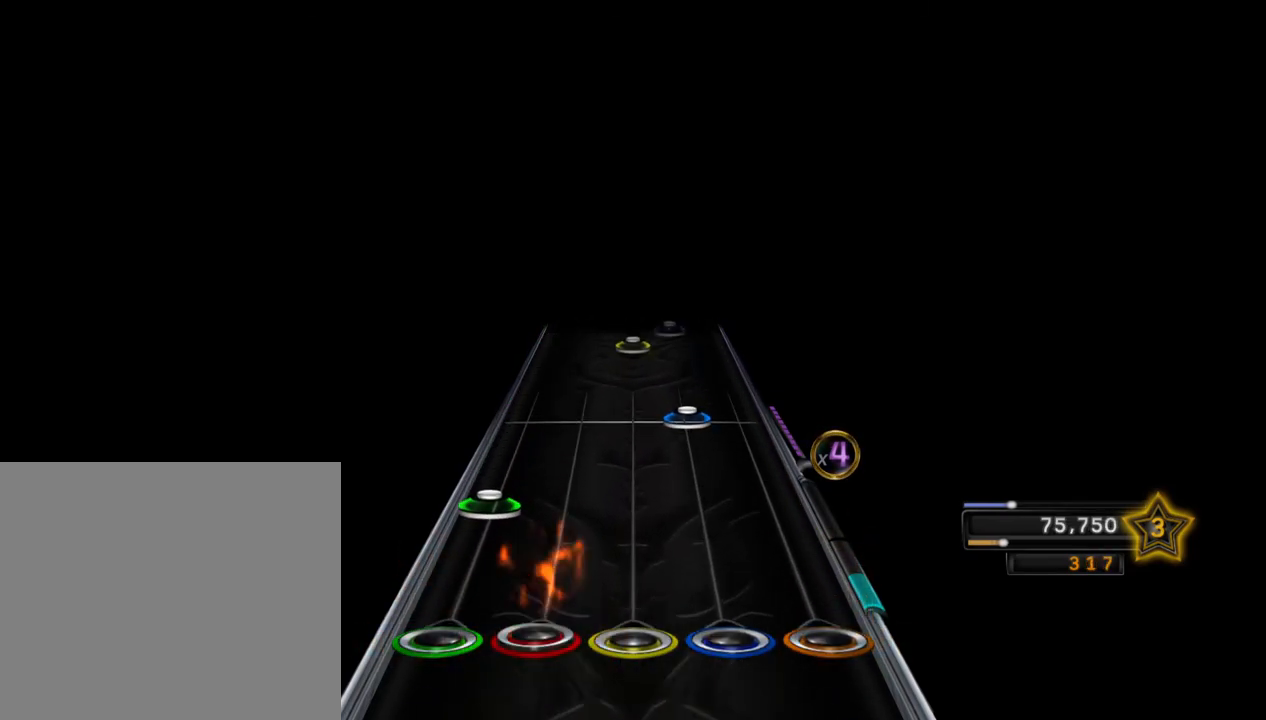
{"buttons": [], "left_stick": "center", "right_stick": "center", "events": [[17, "L1", "up"], [50, "L2", "down"], [200, "L2", "up"], [233, "R2", "down"], [417, "R2", "up"]]}
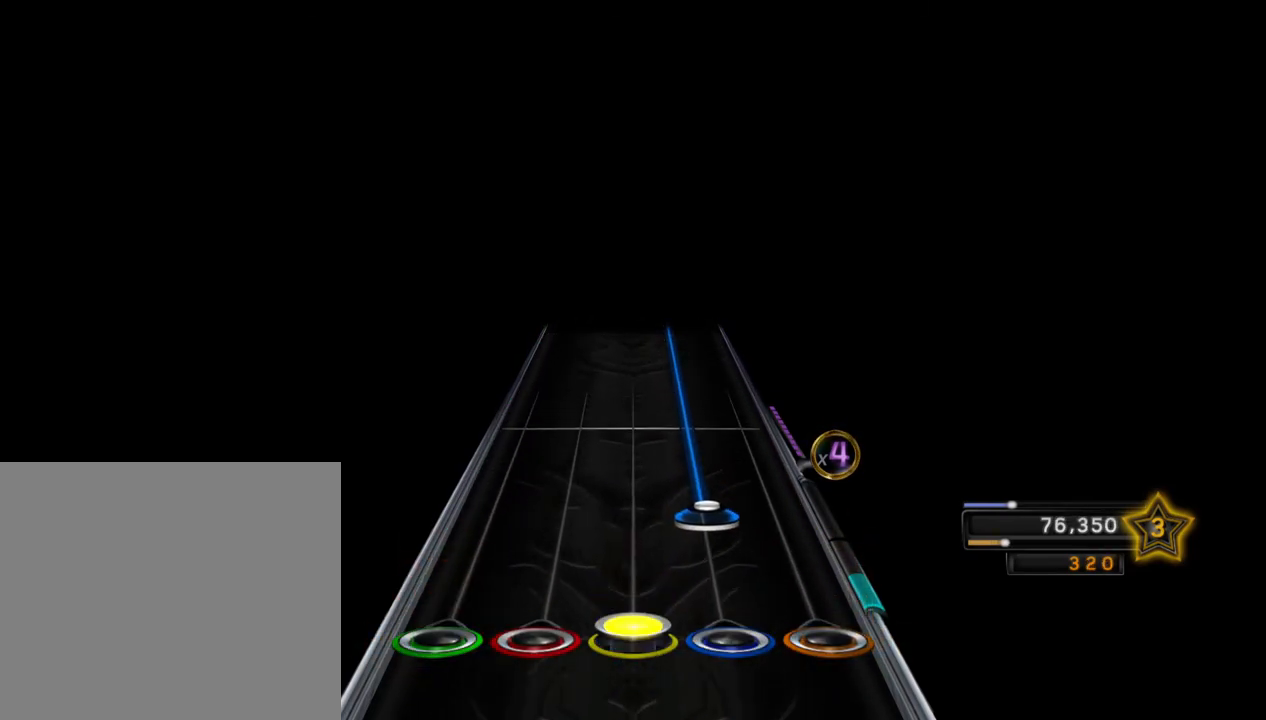
{"buttons": ["R2"], "left_stick": "center", "right_stick": "right", "events": [[17, "R1", "down"], [67, "R2", "down"], [117, "R1", "up"], [283, "right_stick", "right"], [383, "right_stick", "center"], [467, "right_stick", "right"]]}
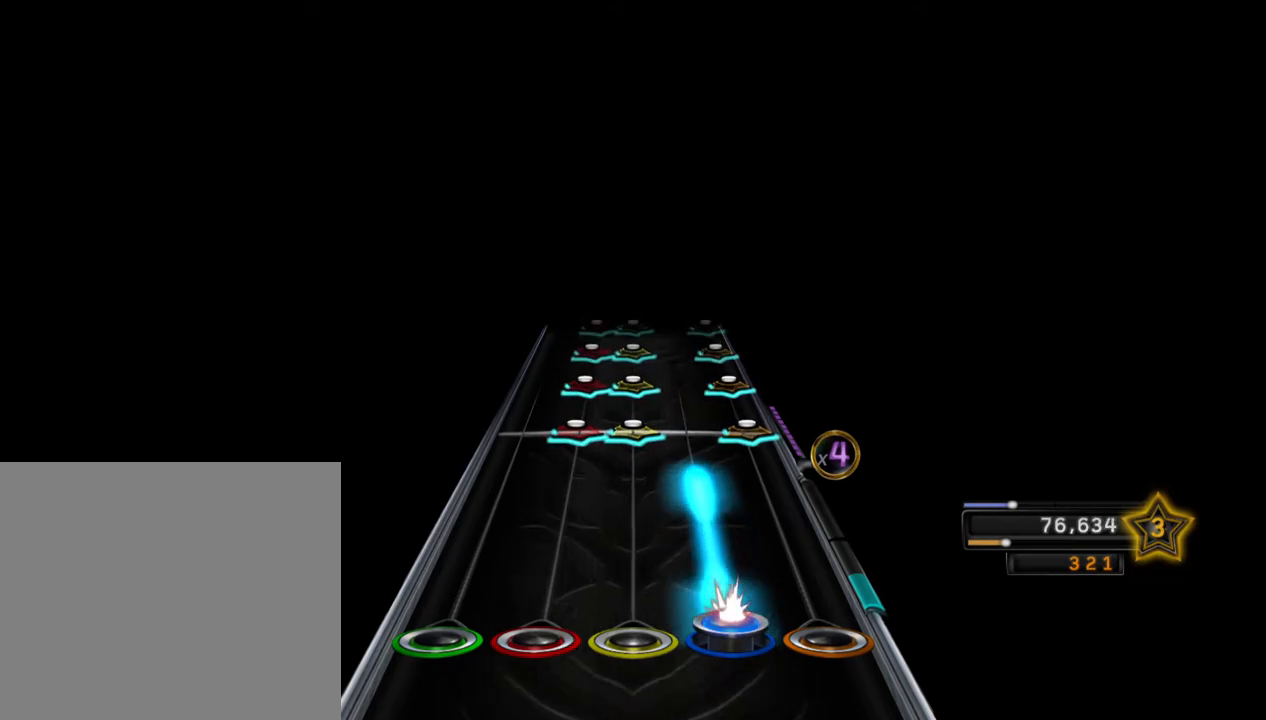
{"buttons": ["L1", "R1"], "left_stick": "center", "right_stick": "center", "events": [[117, "R2", "up"], [117, "right_stick", "center"], [167, "L1", "down"], [167, "R1", "down"], [183, "CROSS", "down"], [267, "CROSS", "up"], [350, "CROSS", "down"], [383, "CROSS", "up"], [433, "CROSS", "down"], [483, "CROSS", "up"]]}
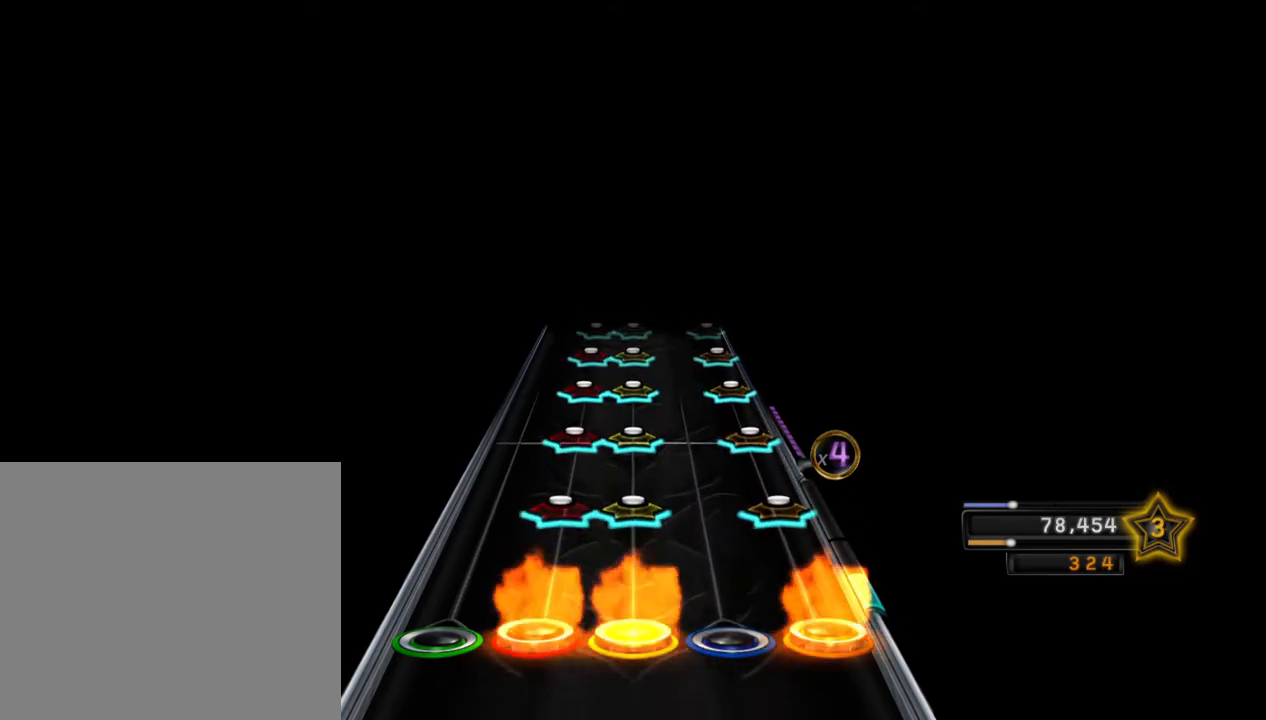
{"buttons": ["CROSS", "L1", "R1"], "left_stick": "center", "right_stick": "center", "events": [[17, "CROSS", "down"], [83, "CROSS", "up"], [150, "CROSS", "down"], [200, "CROSS", "up"], [250, "CROSS", "down"], [333, "CROSS", "up"], [350, "CROSS", "down"], [450, "CROSS", "up"], [483, "CROSS", "down"]]}
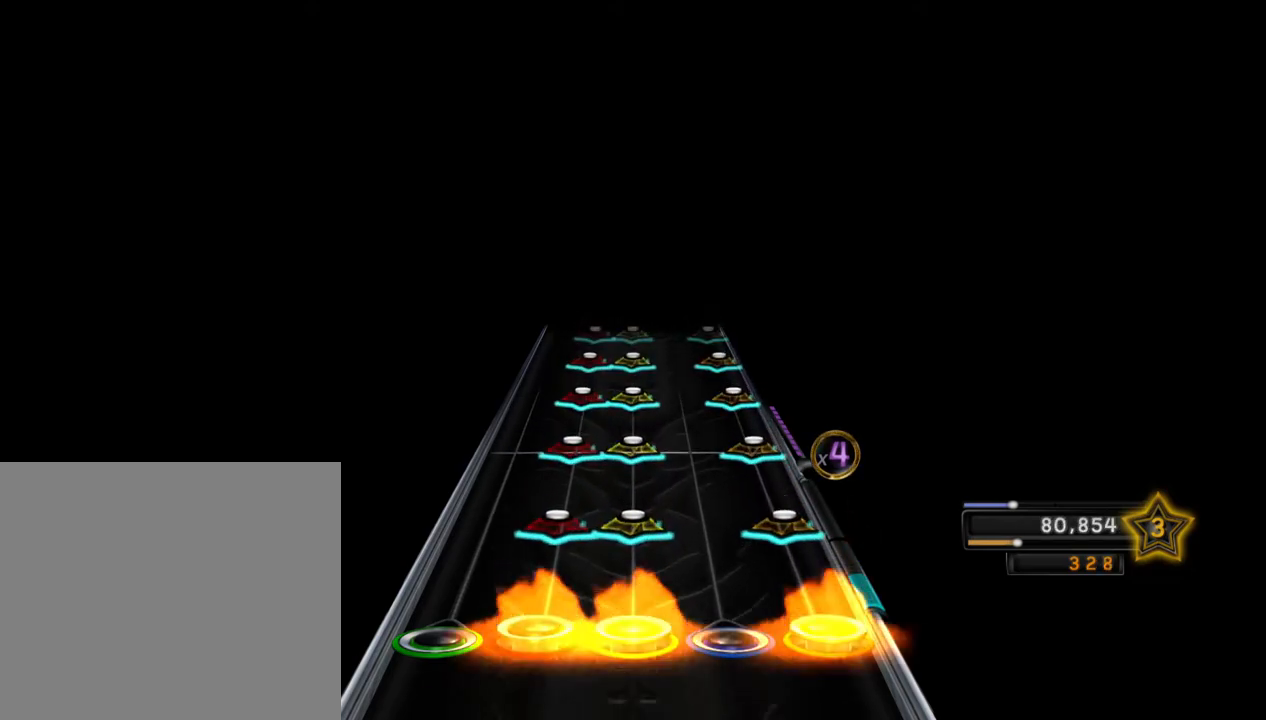
{"buttons": ["CROSS", "L1", "R1"], "left_stick": "center", "right_stick": "center", "events": [[33, "CROSS", "up"], [100, "CROSS", "down"], [167, "CROSS", "up"], [233, "CROSS", "down"], [267, "CROSS", "up"], [350, "CROSS", "down"], [400, "CROSS", "up"], [467, "CROSS", "down"]]}
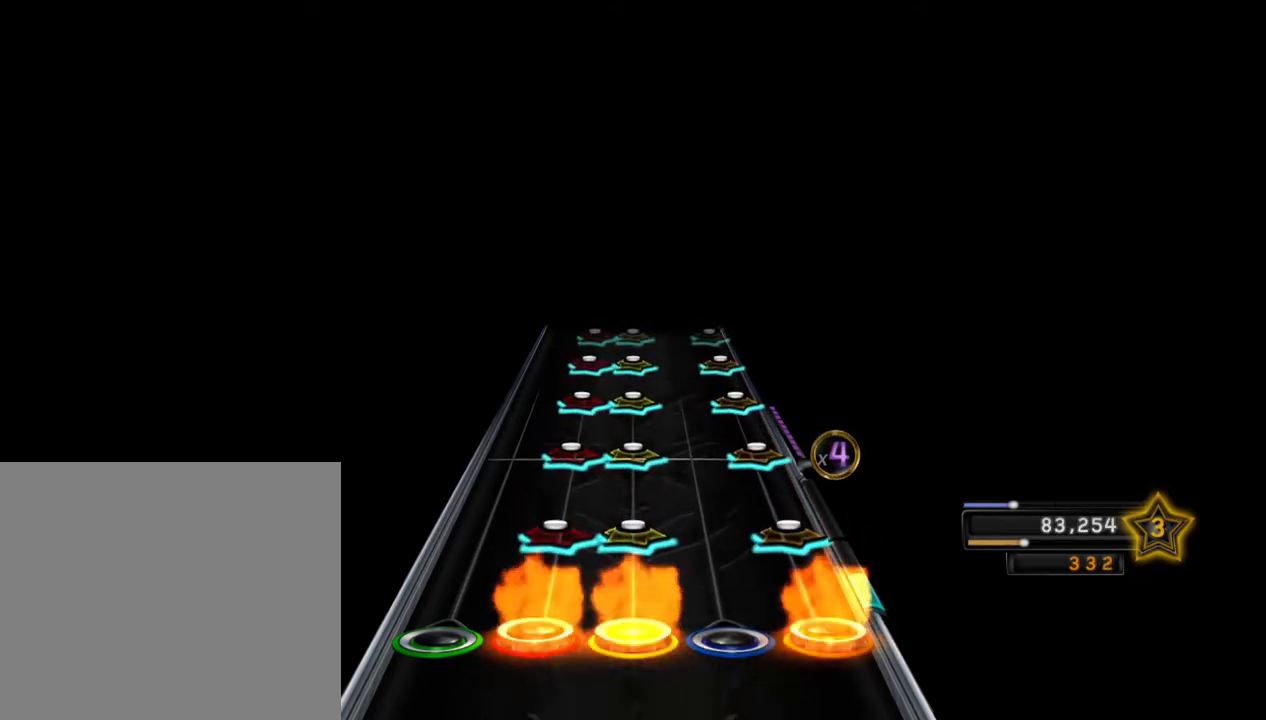
{"buttons": ["CROSS", "L1", "R1"], "left_stick": "center", "right_stick": "center", "events": [[17, "CROSS", "up"], [67, "CROSS", "down"], [150, "CROSS", "up"], [200, "CROSS", "down"], [267, "CROSS", "up"], [317, "CROSS", "down"], [383, "CROSS", "up"], [433, "CROSS", "down"]]}
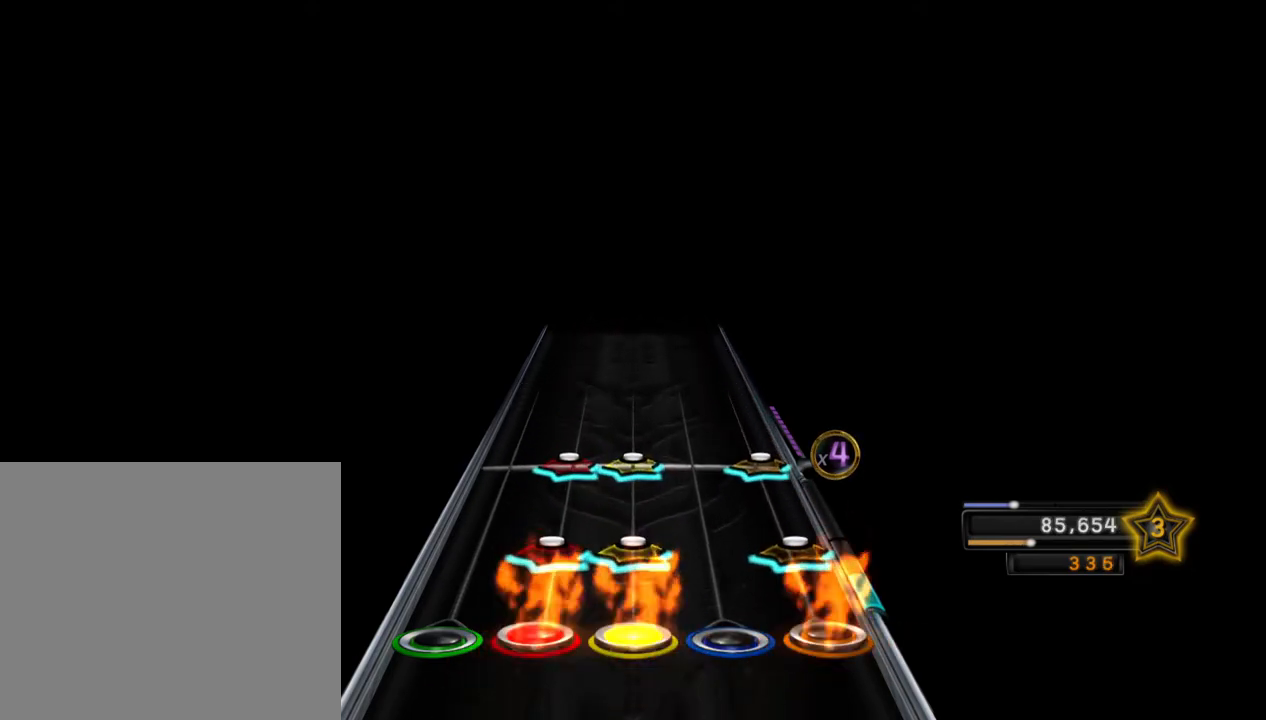
{"buttons": ["L1", "R1"], "left_stick": "center", "right_stick": "center", "events": [[17, "CROSS", "up"], [67, "CROSS", "down"], [133, "CROSS", "up"], [167, "CROSS", "down"], [250, "CROSS", "up"]]}
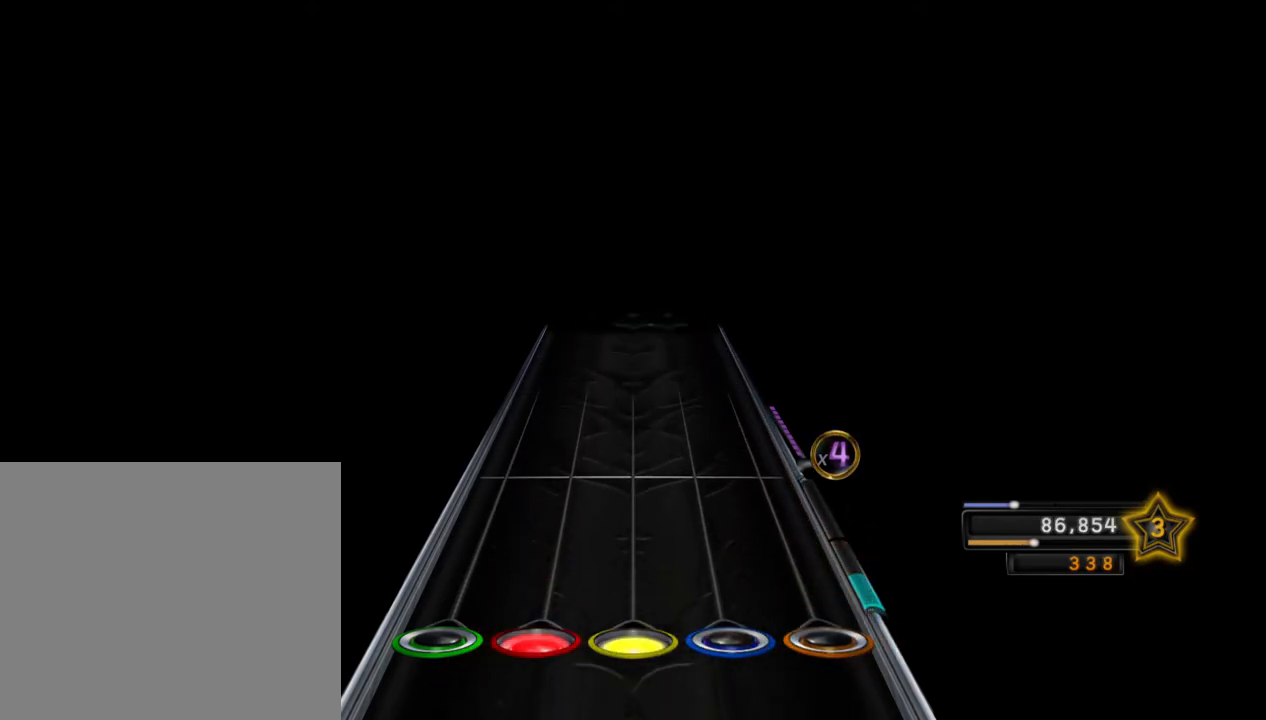
{"buttons": ["L1"], "left_stick": "center", "right_stick": "center", "events": [[483, "R1", "up"]]}
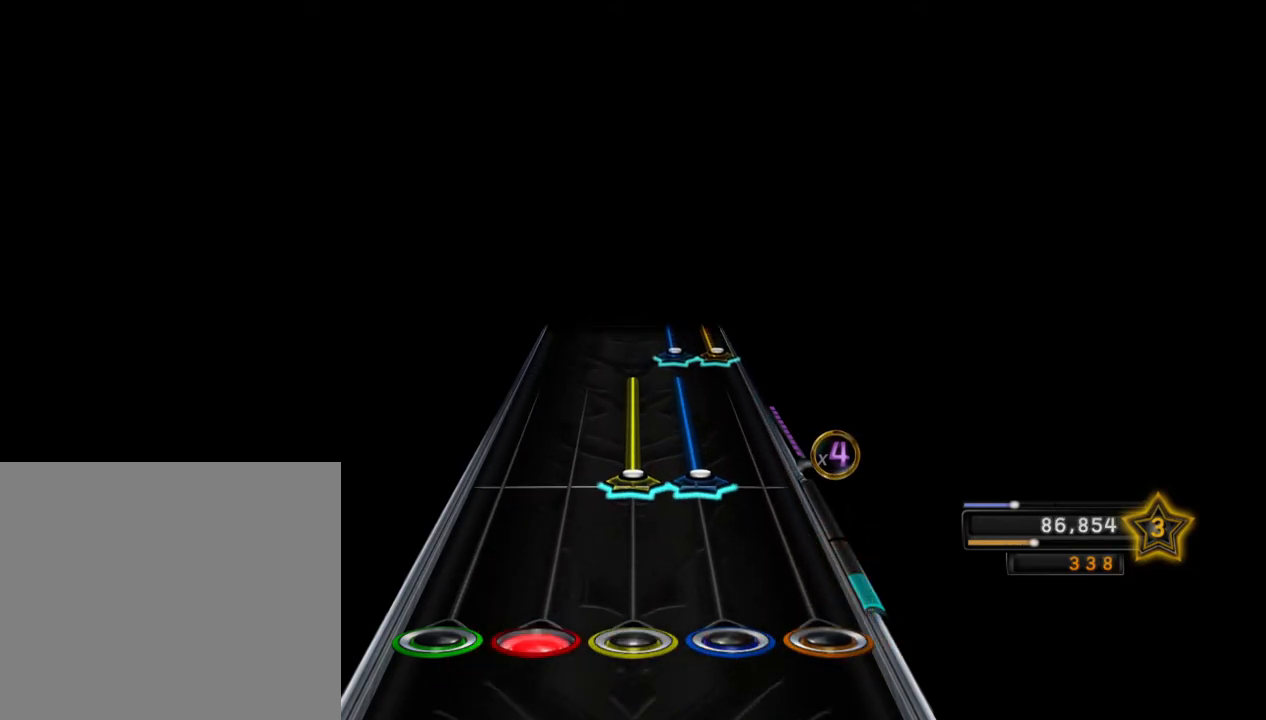
{"buttons": ["CROSS", "R2"], "left_stick": "center", "right_stick": "center", "events": [[83, "L1", "up"], [150, "R1", "down"], [150, "R2", "down"], [400, "R1", "up"], [450, "CROSS", "down"]]}
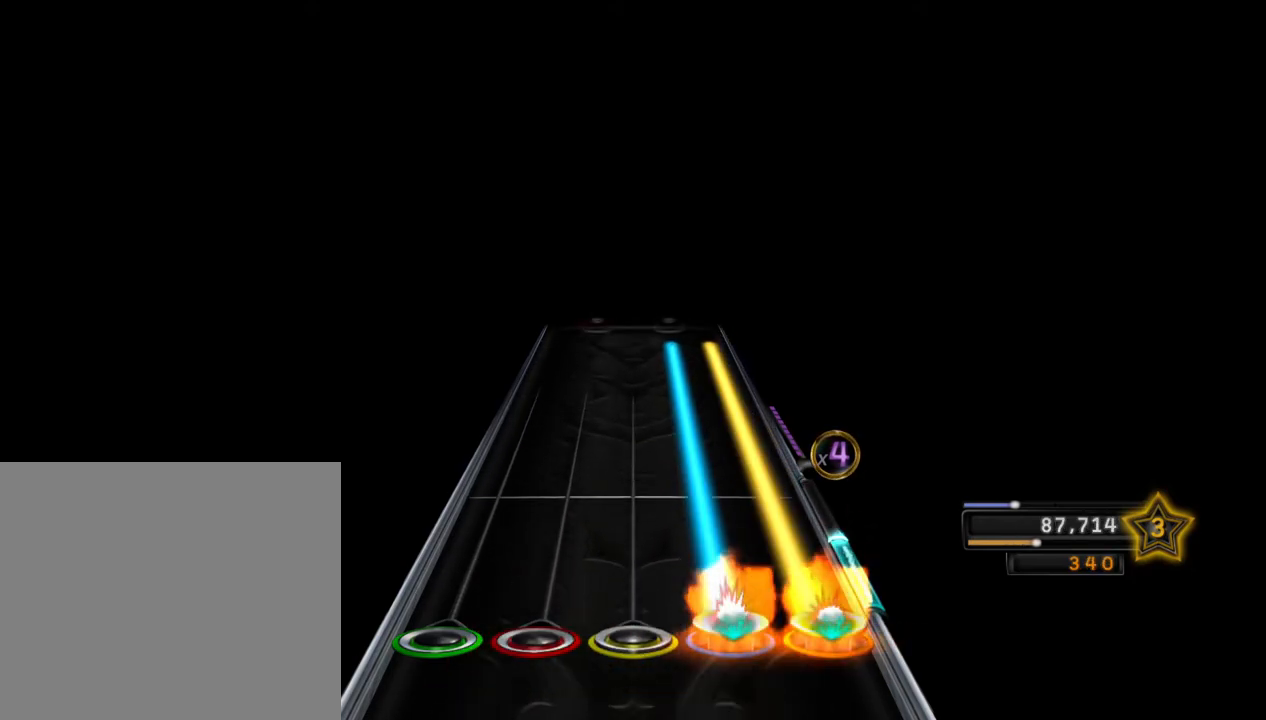
{"buttons": [], "left_stick": "center", "right_stick": "center", "events": [[483, "CROSS", "up"], [483, "R2", "up"]]}